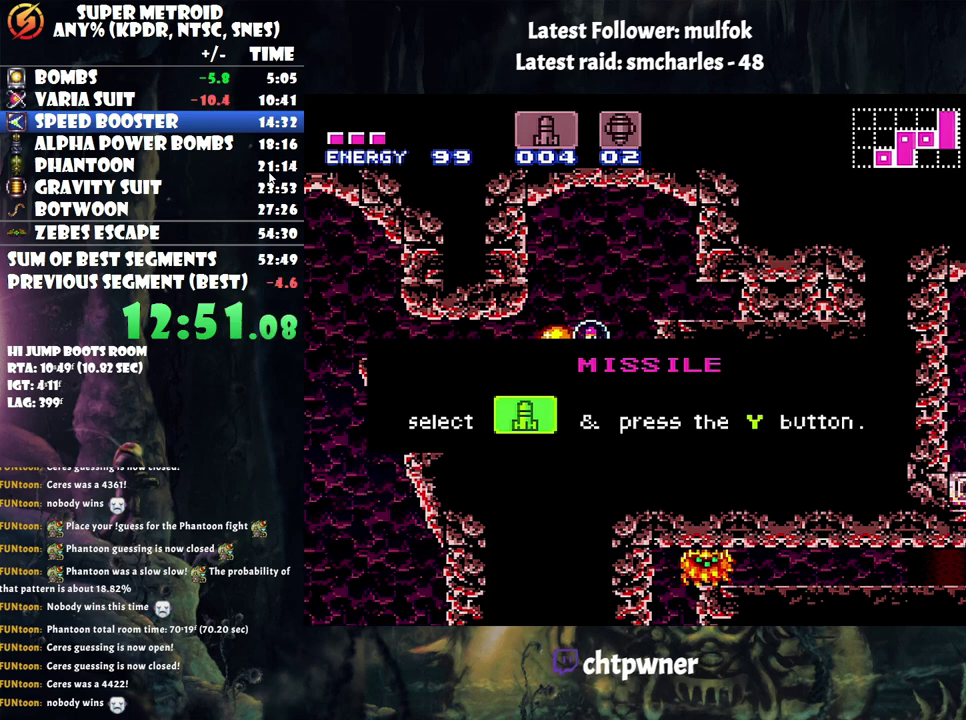
Gameplay with a controller (Nintendo layout); each line is a JSON object with the inputs held at the frame after it. "events" lists button and stick changes between this image and that frame as [ms after this image, input, new state], when the widget could be followed in between. Not read: L3 R3.
{"buttons": ["DPAD_RIGHT"], "events": []}
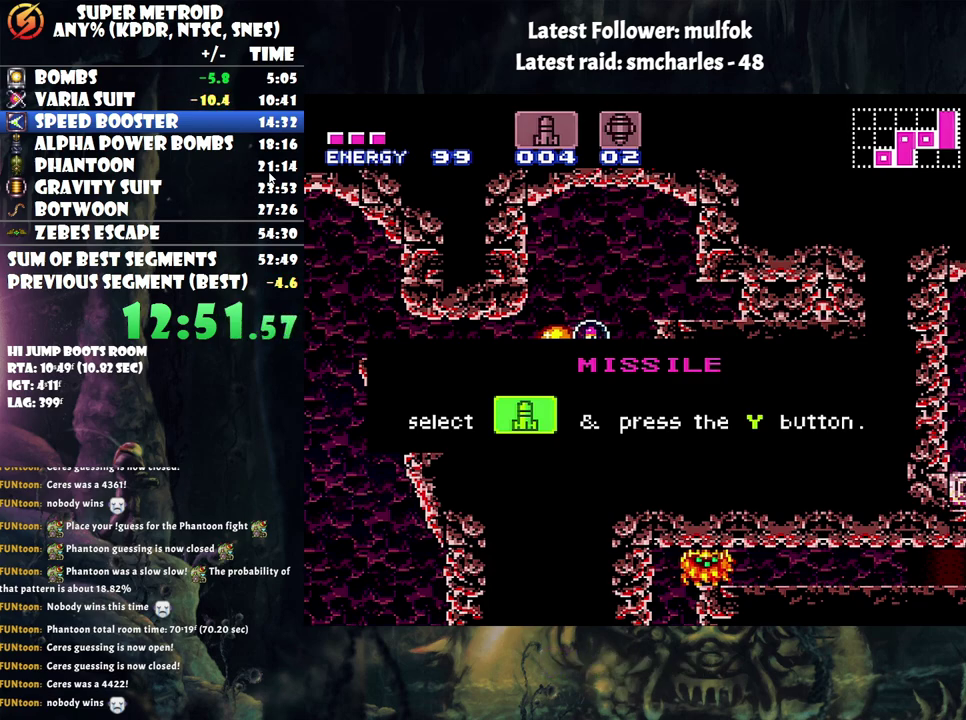
{"buttons": ["DPAD_RIGHT"], "events": []}
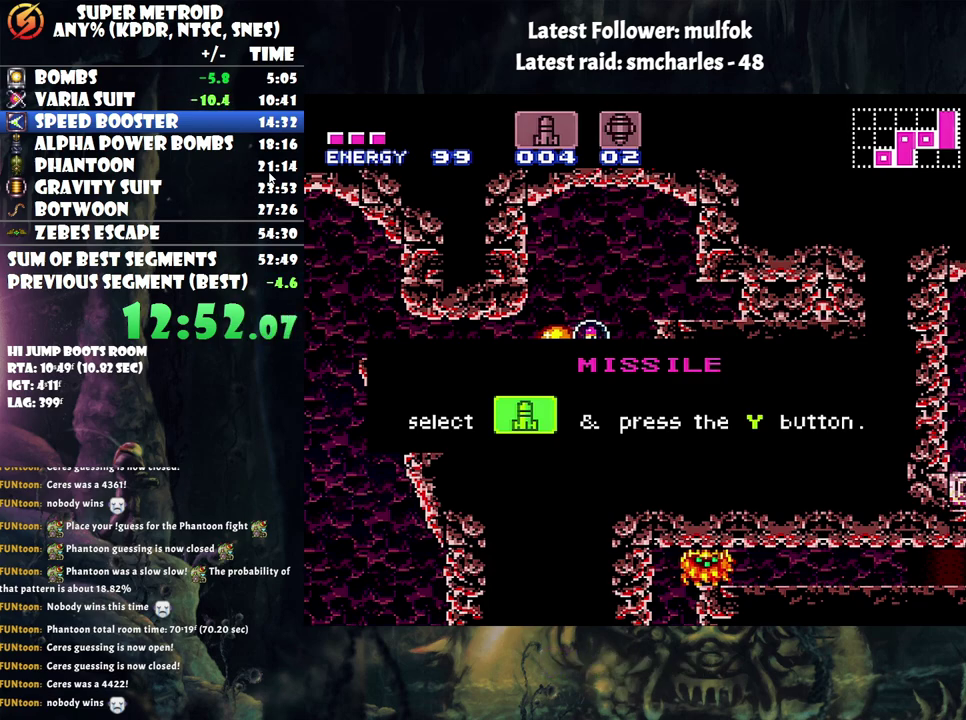
{"buttons": ["DPAD_RIGHT"], "events": []}
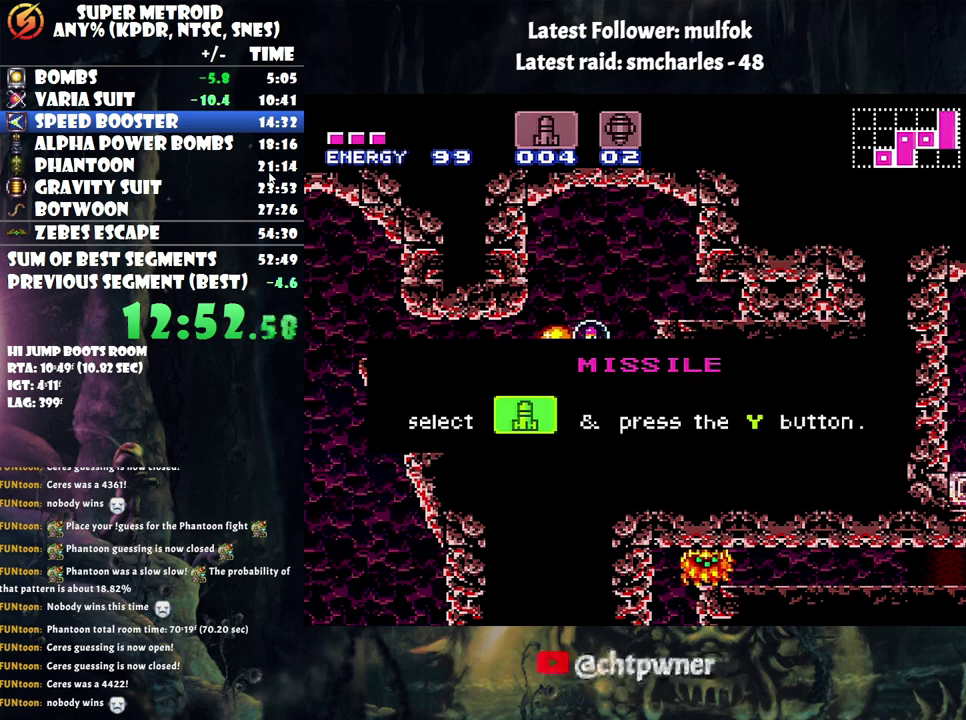
{"buttons": ["DPAD_RIGHT"], "events": []}
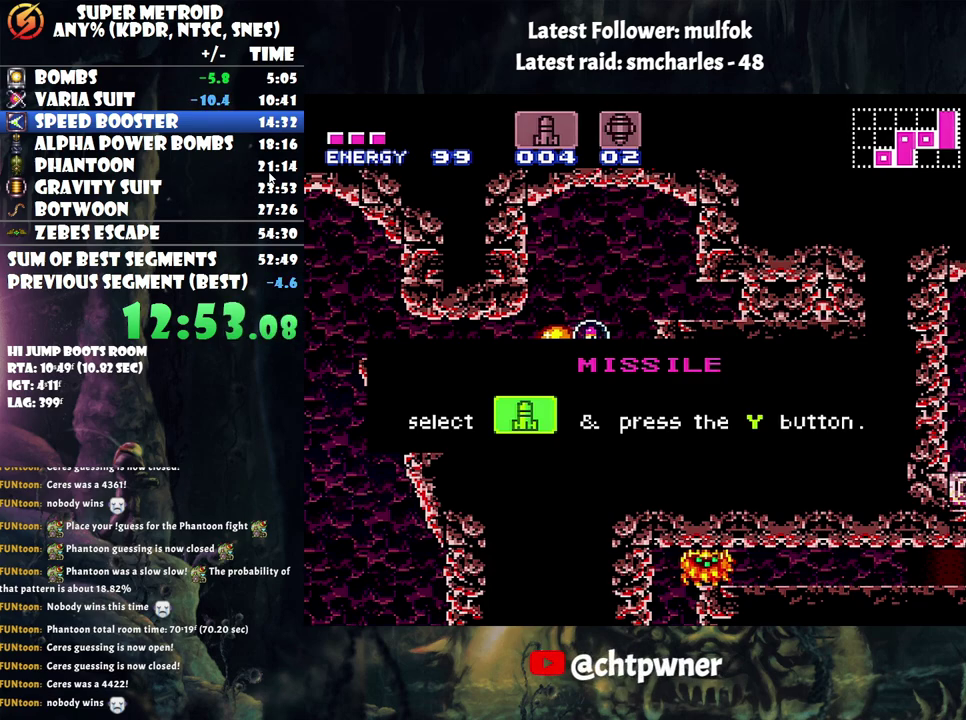
{"buttons": ["DPAD_RIGHT"], "events": []}
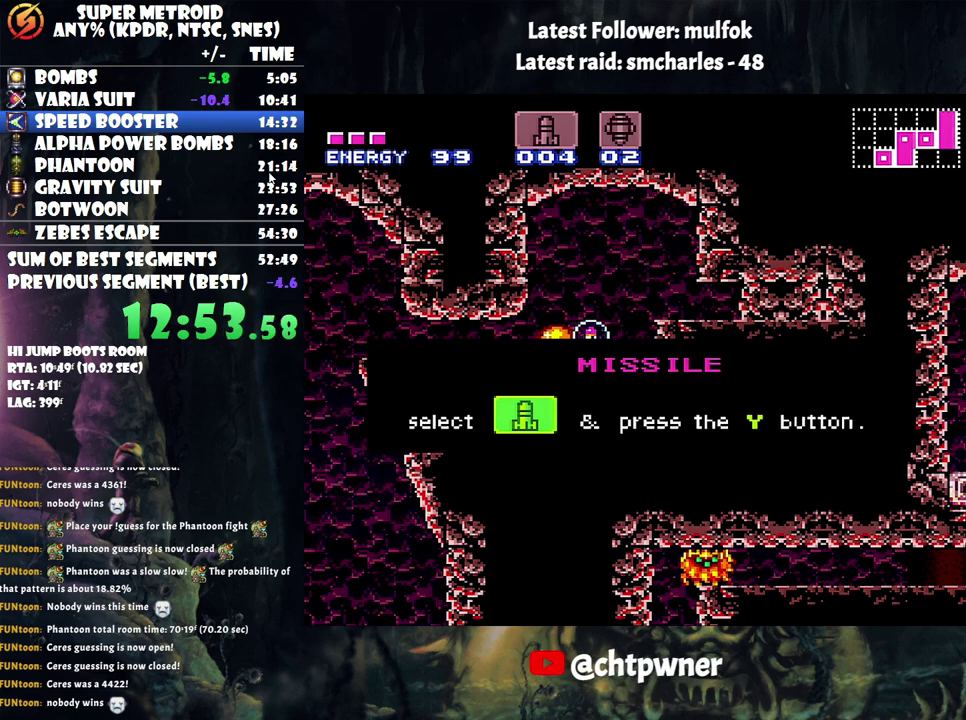
{"buttons": ["DPAD_RIGHT"], "events": []}
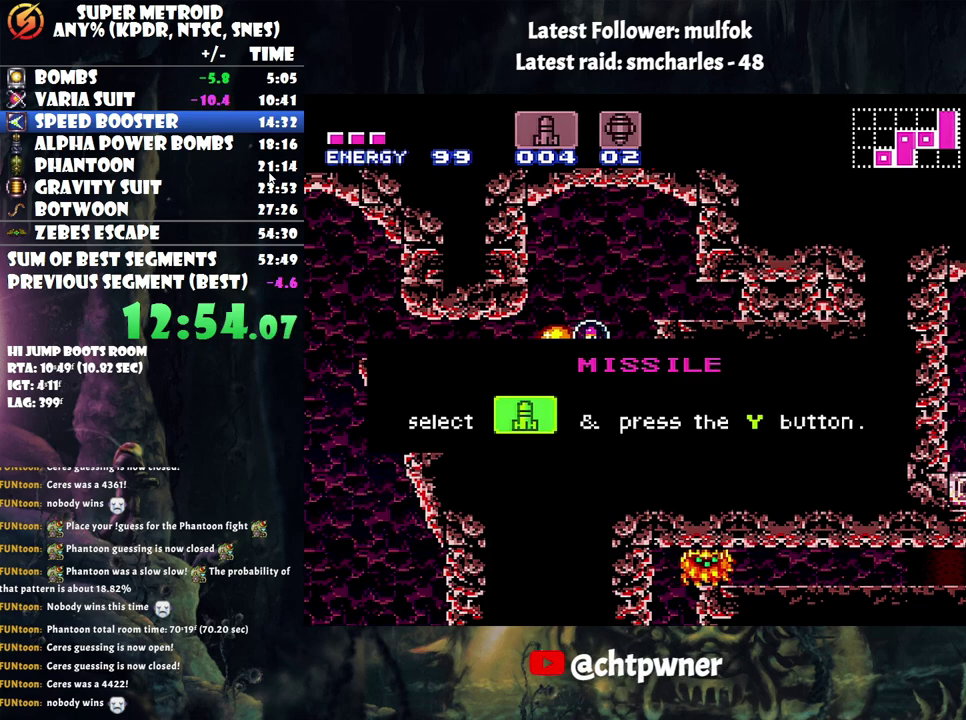
{"buttons": ["DPAD_RIGHT"], "events": []}
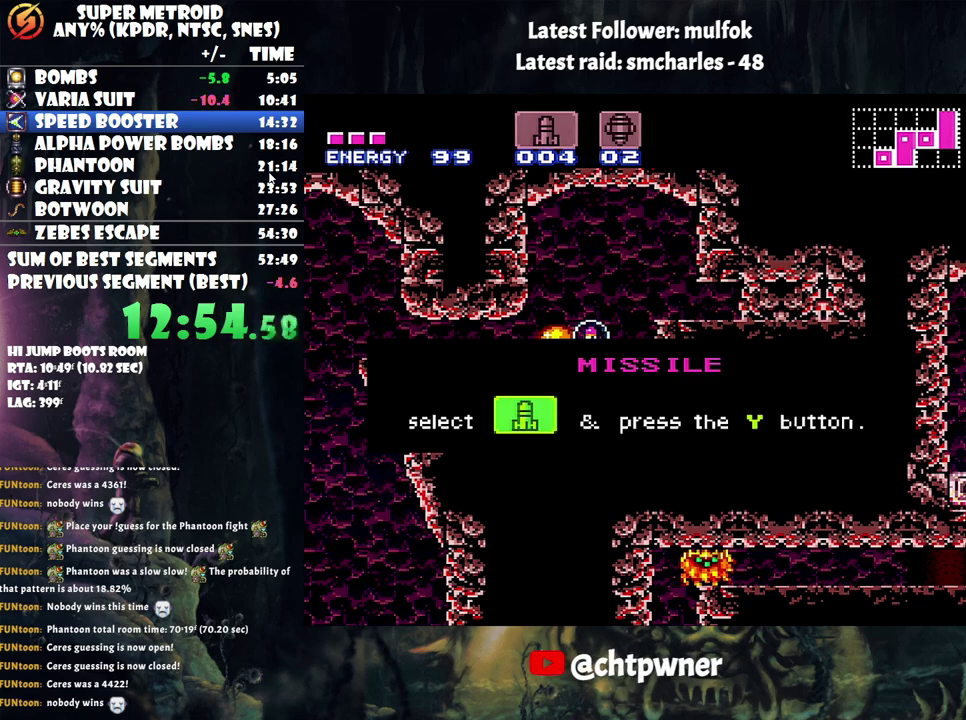
{"buttons": [], "events": [[450, "DPAD_RIGHT", "up"]]}
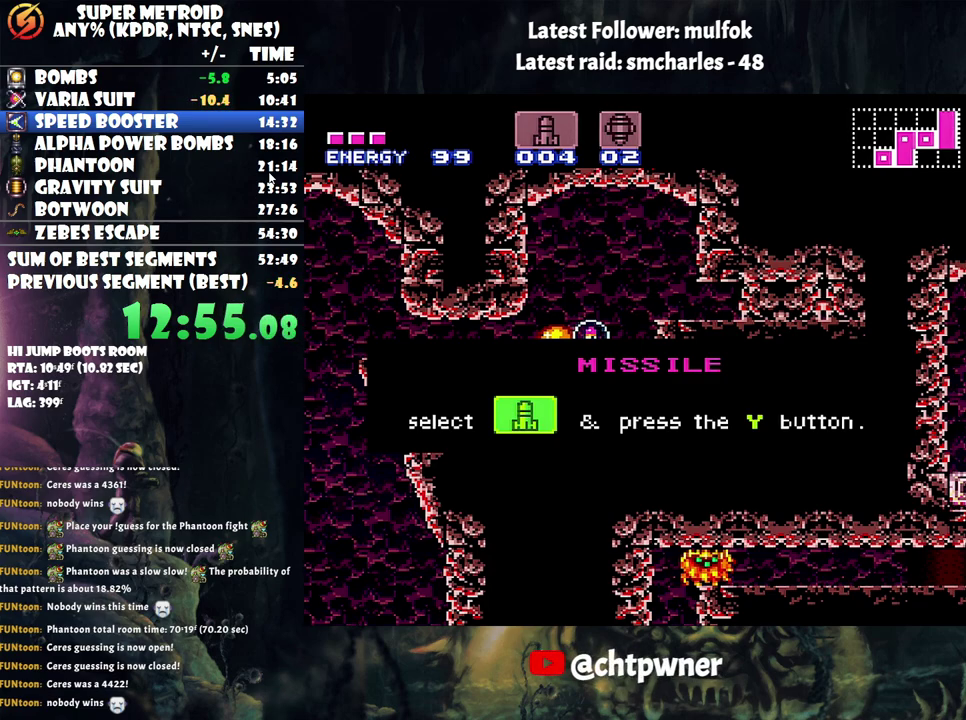
{"buttons": ["DPAD_RIGHT"], "events": [[483, "DPAD_RIGHT", "down"]]}
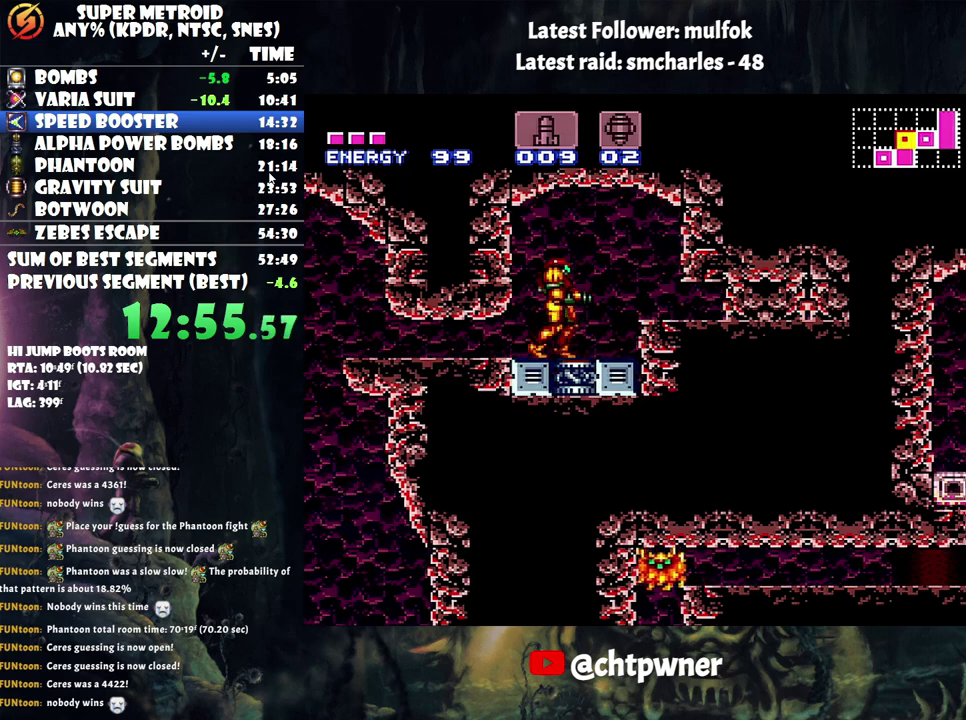
{"buttons": [], "events": [[233, "B", "down"], [250, "DPAD_RIGHT", "up"], [367, "B", "up"], [367, "DPAD_DOWN", "down"], [500, "DPAD_DOWN", "up"]]}
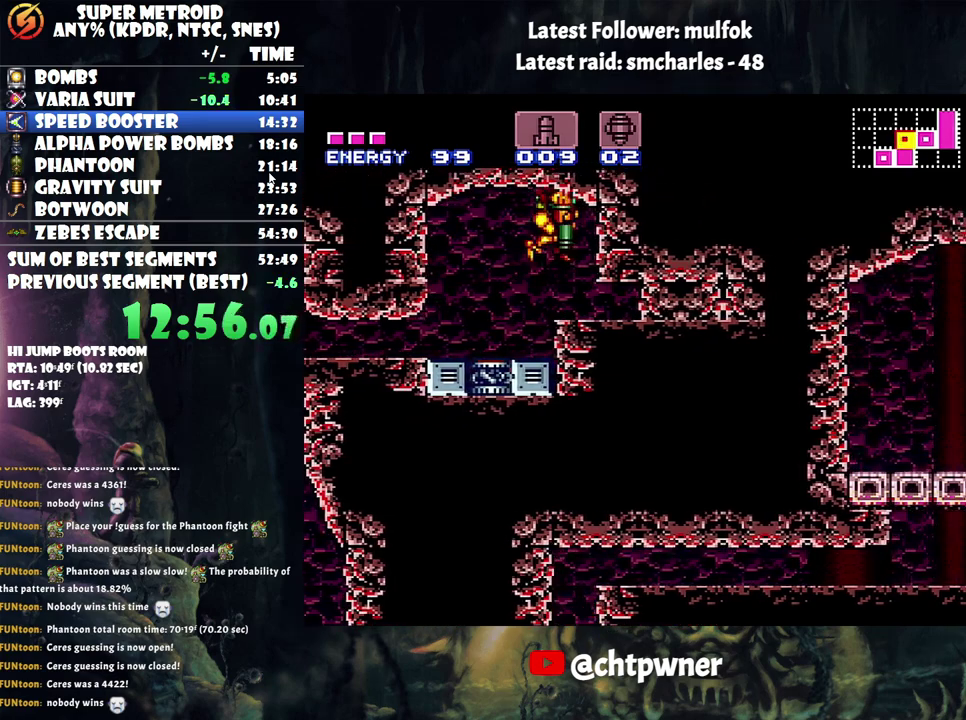
{"buttons": ["Y", "DPAD_RIGHT"], "events": [[67, "DPAD_DOWN", "down"], [200, "DPAD_DOWN", "up"], [217, "DPAD_RIGHT", "down"], [483, "Y", "down"]]}
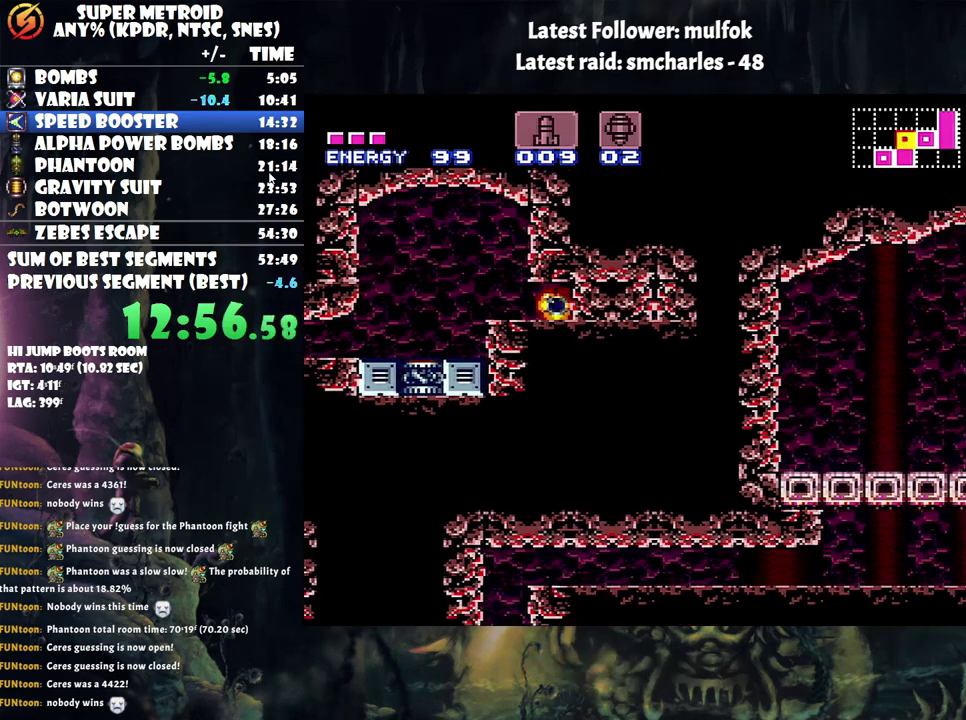
{"buttons": ["A", "DPAD_RIGHT"], "events": [[100, "DPAD_RIGHT", "up"], [100, "Y", "up"], [233, "DPAD_RIGHT", "down"], [250, "A", "down"]]}
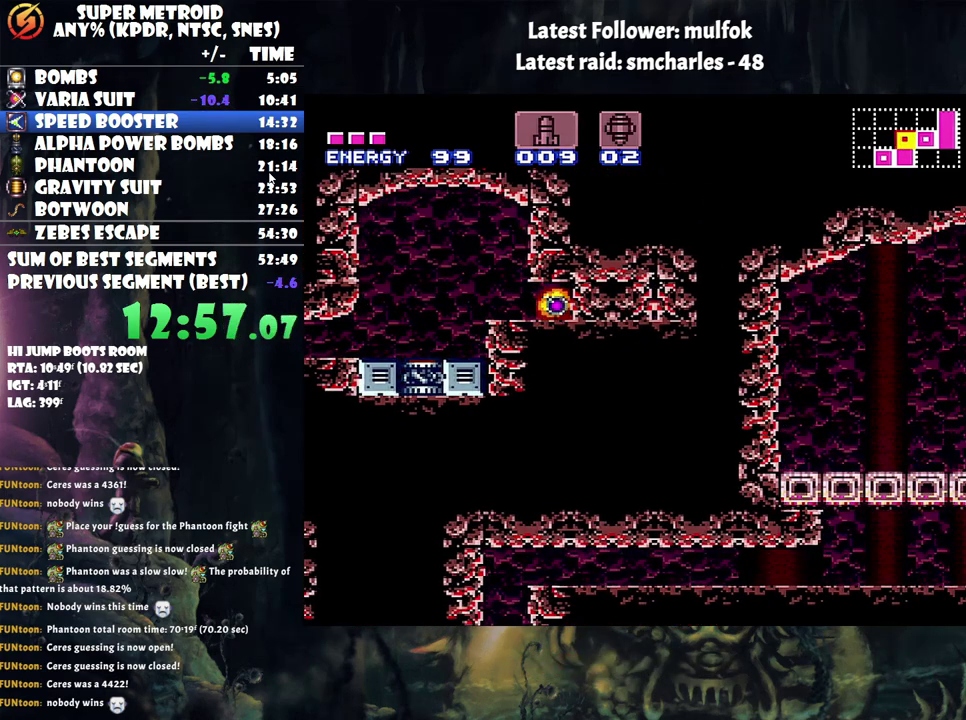
{"buttons": ["A", "DPAD_RIGHT"], "events": []}
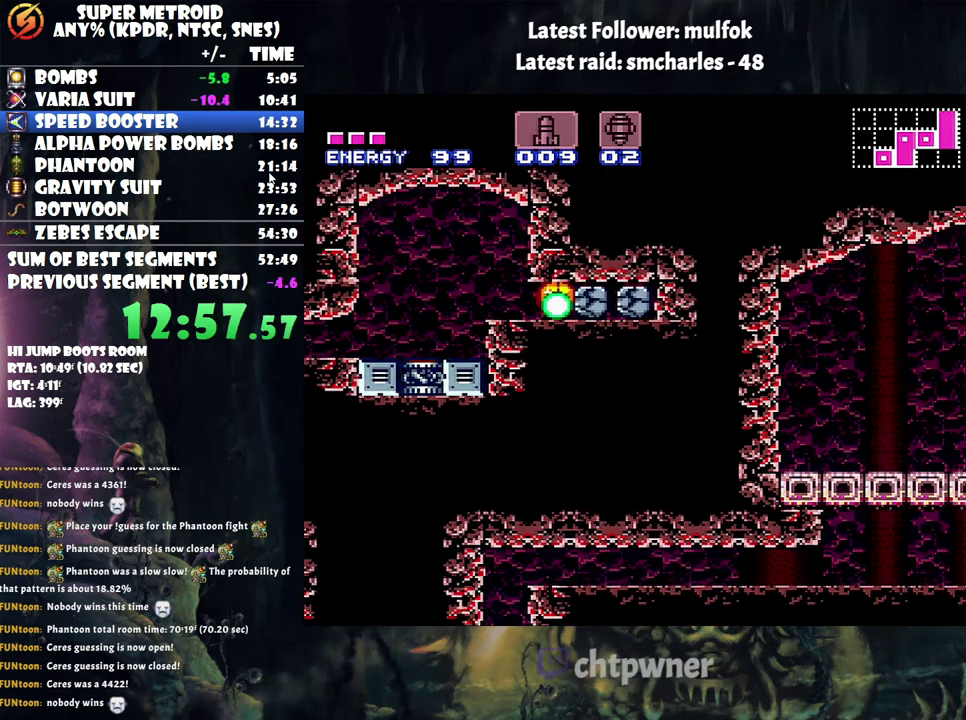
{"buttons": ["A", "DPAD_RIGHT"], "events": []}
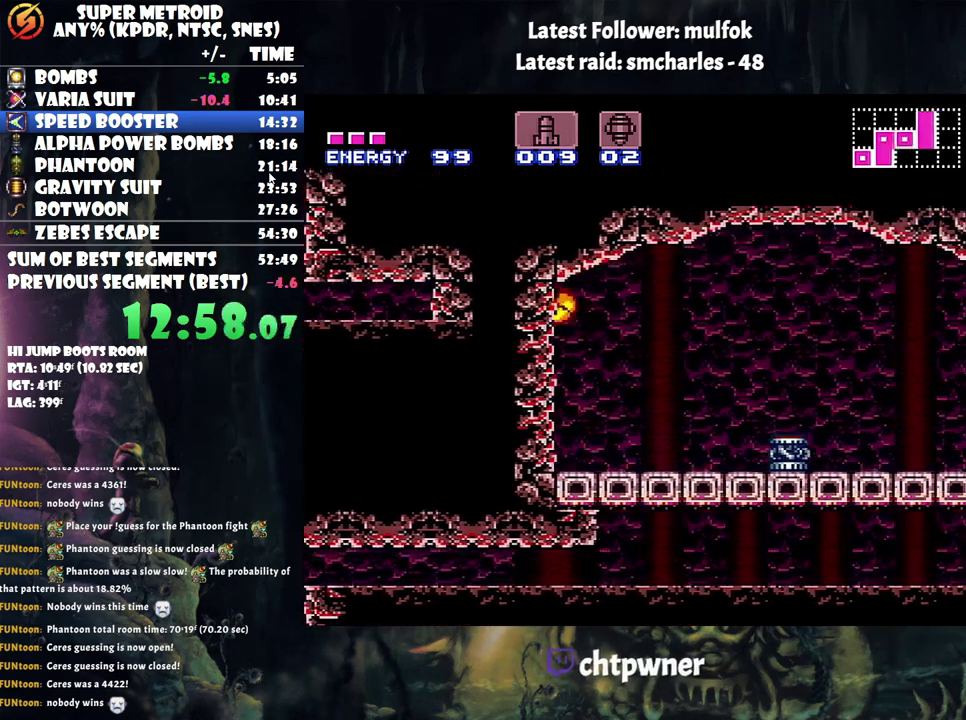
{"buttons": ["A", "Y", "DPAD_RIGHT"], "events": [[200, "DPAD_UP", "down"], [317, "DPAD_UP", "up"], [483, "Y", "down"]]}
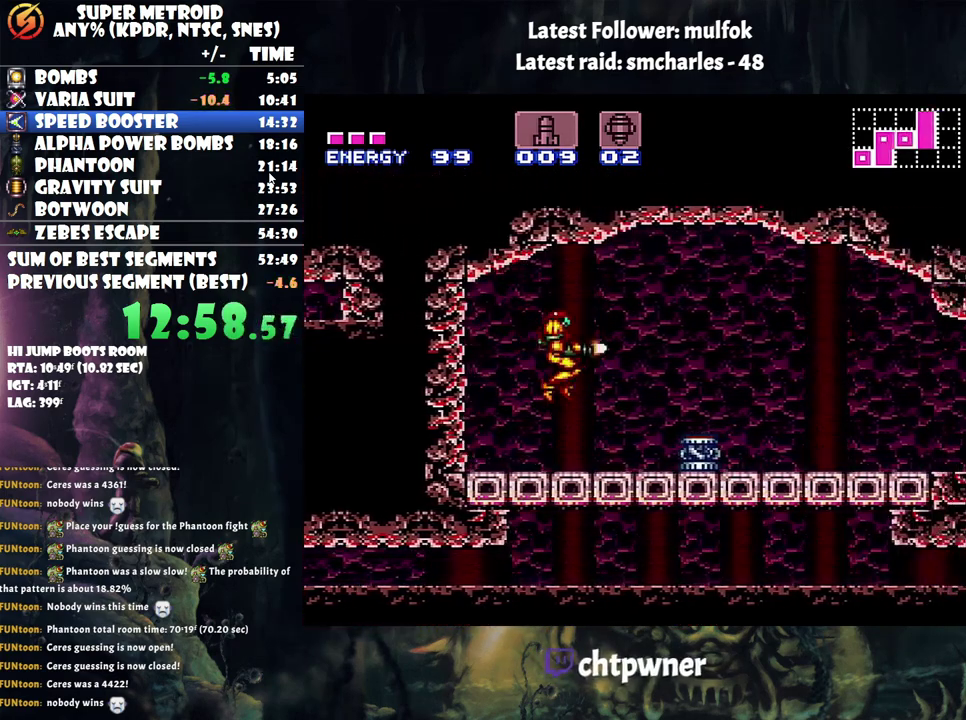
{"buttons": ["A", "B", "DPAD_RIGHT"], "events": [[17, "DPAD_RIGHT", "up"], [150, "Y", "up"], [200, "DPAD_RIGHT", "down"], [350, "B", "down"]]}
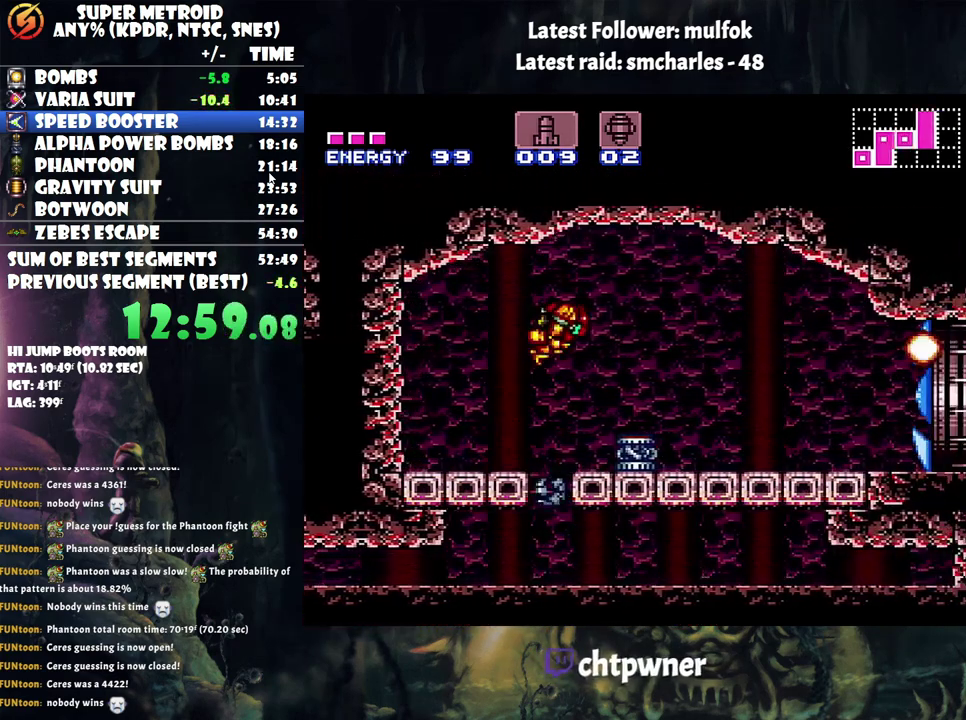
{"buttons": ["A", "DPAD_RIGHT"], "events": [[83, "B", "up"]]}
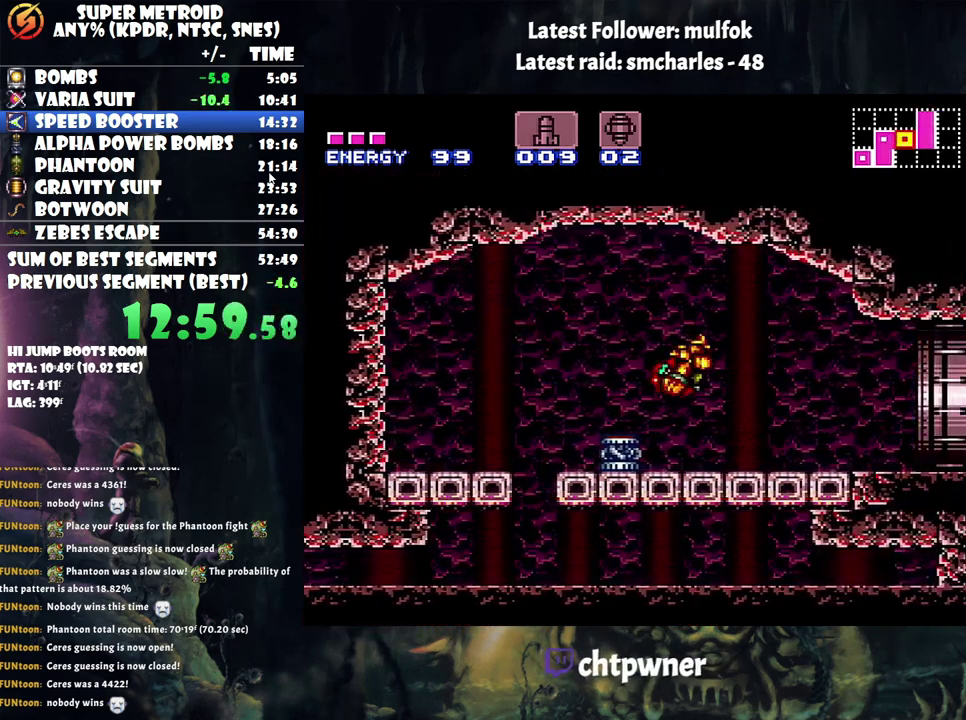
{"buttons": ["A", "DPAD_RIGHT"], "events": [[200, "R1", "down"], [267, "R1", "up"], [333, "L1", "down"], [450, "L1", "up"]]}
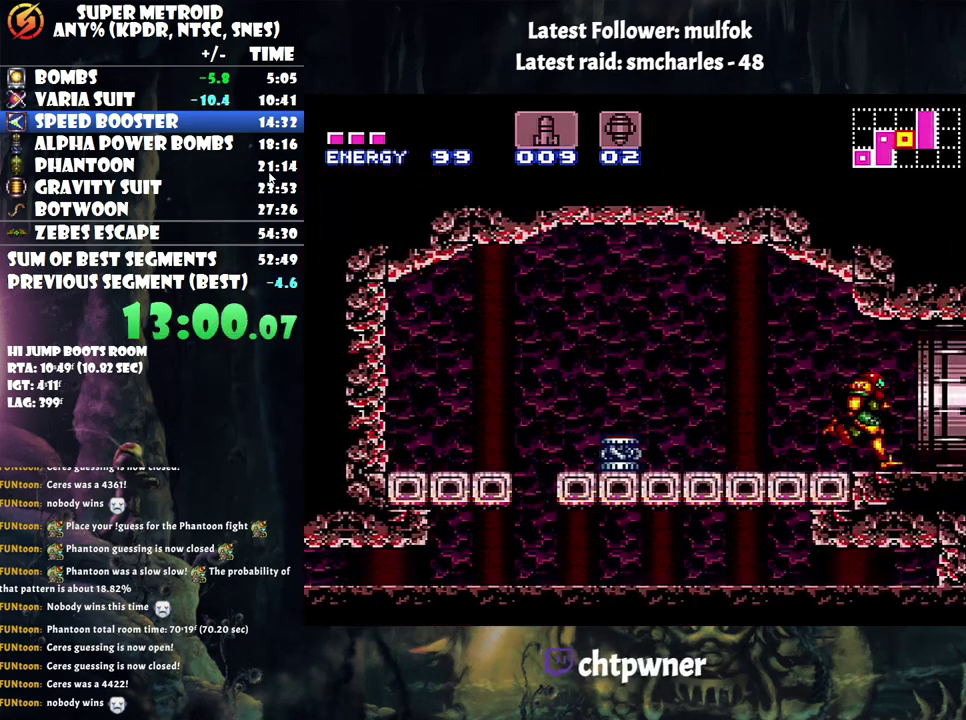
{"buttons": ["A", "DPAD_RIGHT"], "events": []}
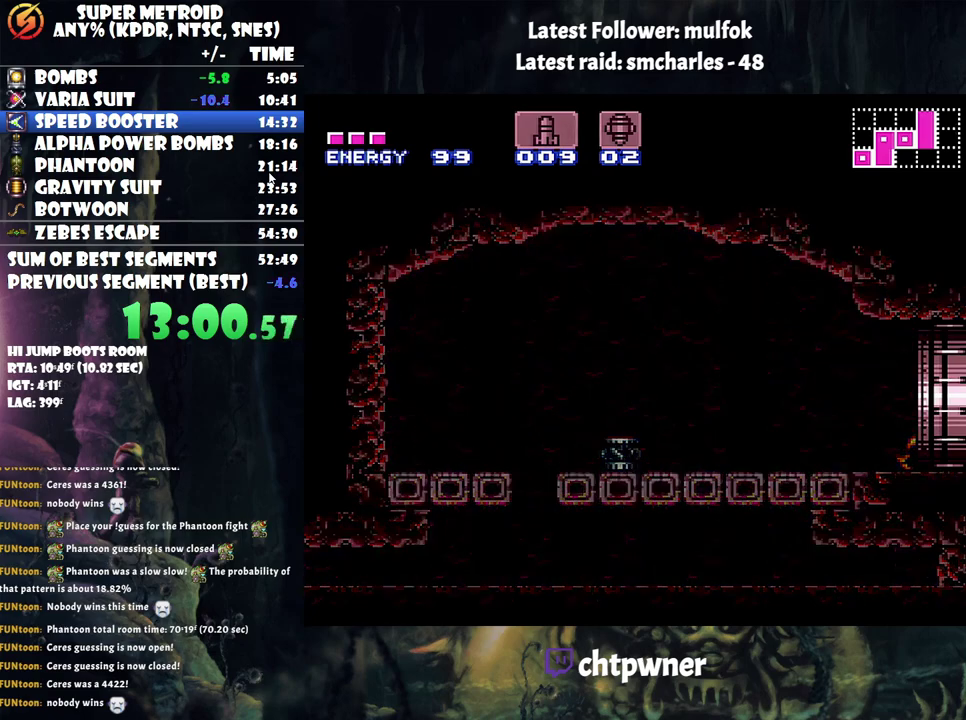
{"buttons": ["DPAD_RIGHT"], "events": [[250, "A", "up"]]}
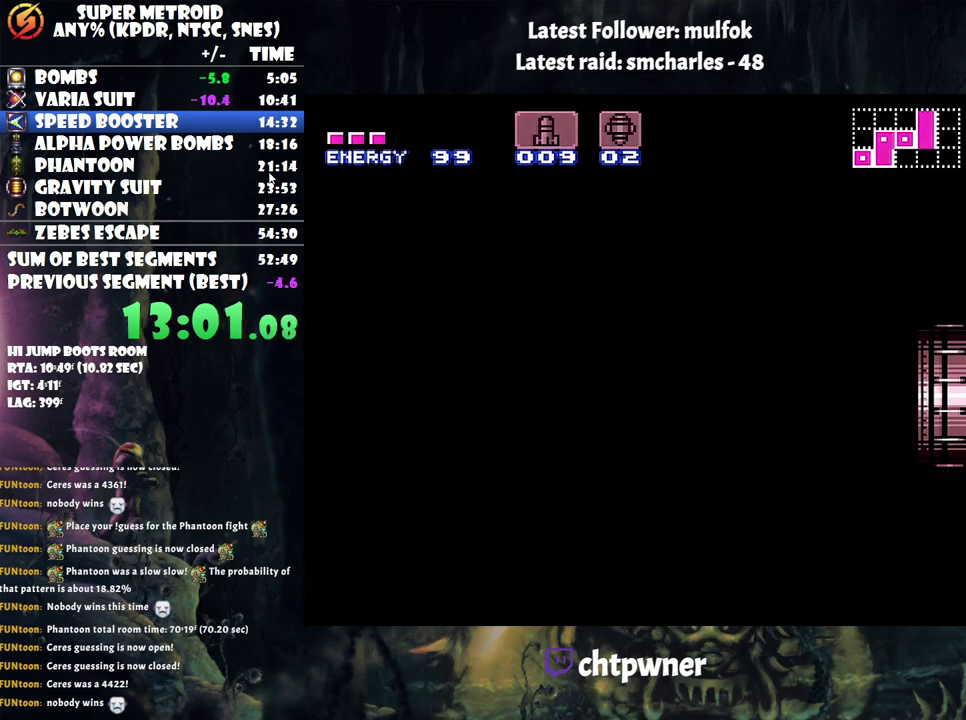
{"buttons": ["DPAD_RIGHT"], "events": [[33, "DPAD_RIGHT", "up"], [233, "DPAD_RIGHT", "down"], [283, "B", "down"], [450, "B", "up"]]}
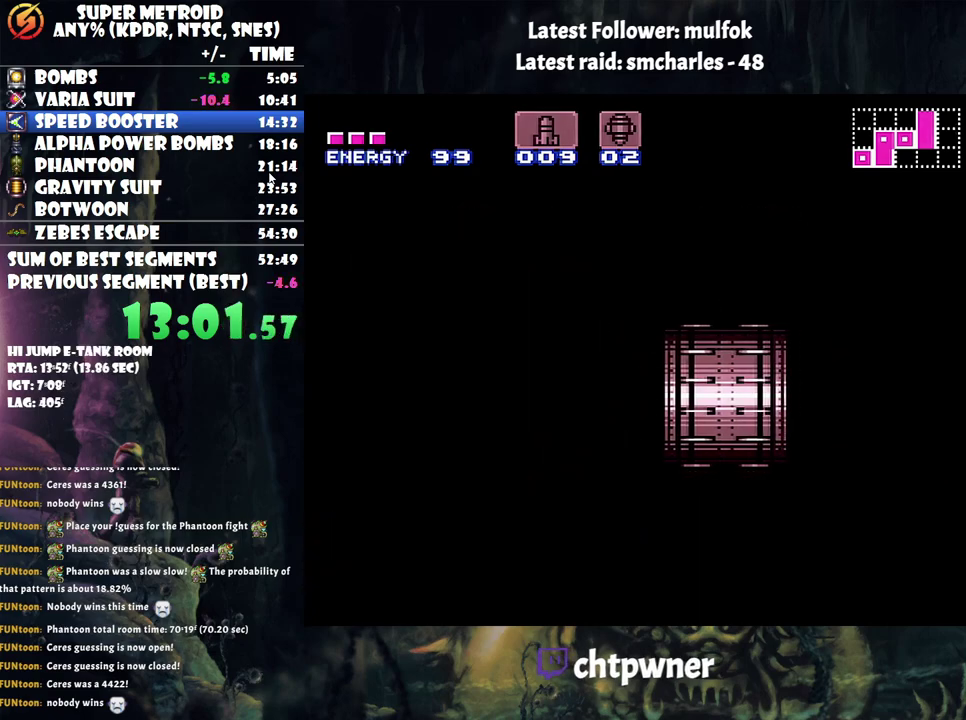
{"buttons": [], "events": [[133, "B", "down"], [333, "B", "up"], [333, "DPAD_RIGHT", "up"]]}
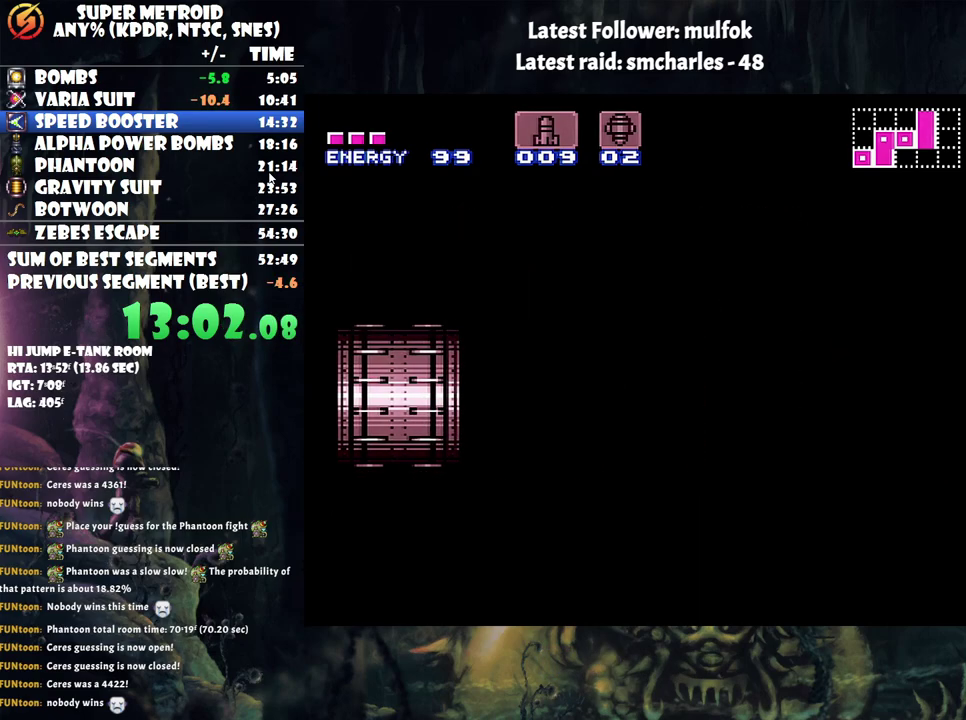
{"buttons": [], "events": []}
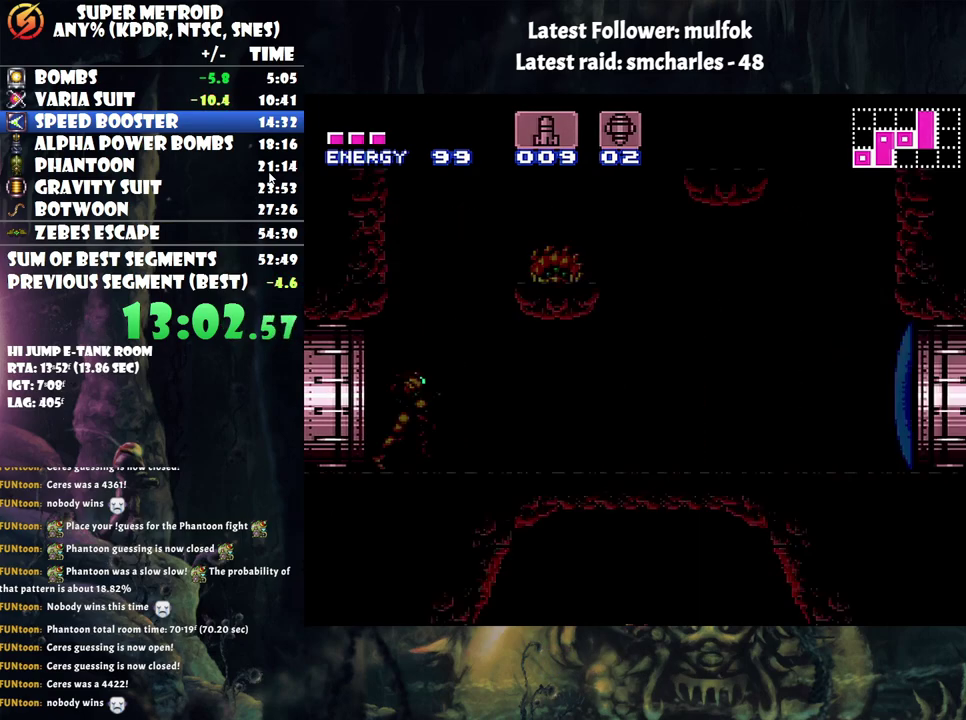
{"buttons": ["B", "DPAD_RIGHT"], "events": [[350, "DPAD_RIGHT", "down"], [400, "B", "down"]]}
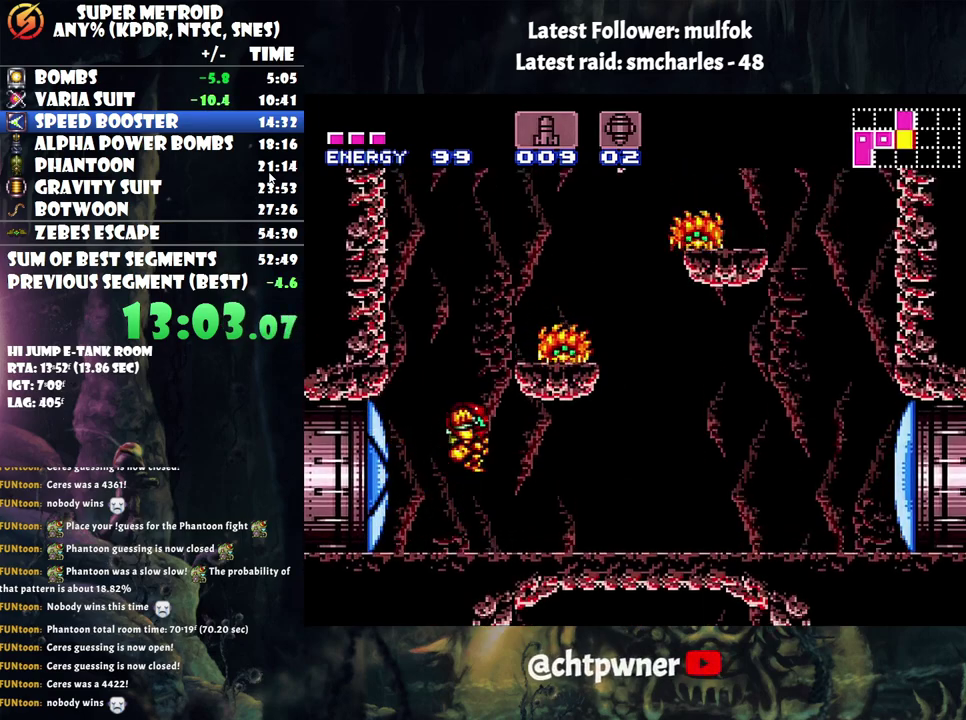
{"buttons": ["B", "DPAD_RIGHT"], "events": [[50, "DPAD_RIGHT", "up"], [83, "B", "up"], [117, "DPAD_LEFT", "down"], [183, "B", "down"], [300, "DPAD_LEFT", "up"], [350, "DPAD_RIGHT", "down"]]}
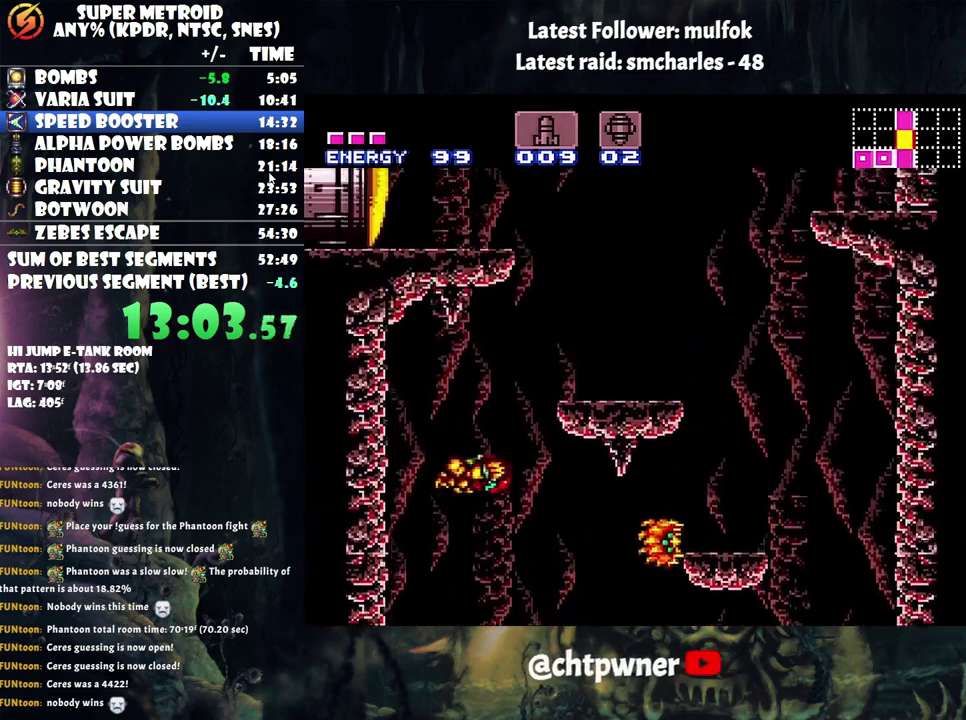
{"buttons": ["DPAD_RIGHT"], "events": [[333, "L1", "down"], [367, "B", "up"], [500, "L1", "up"]]}
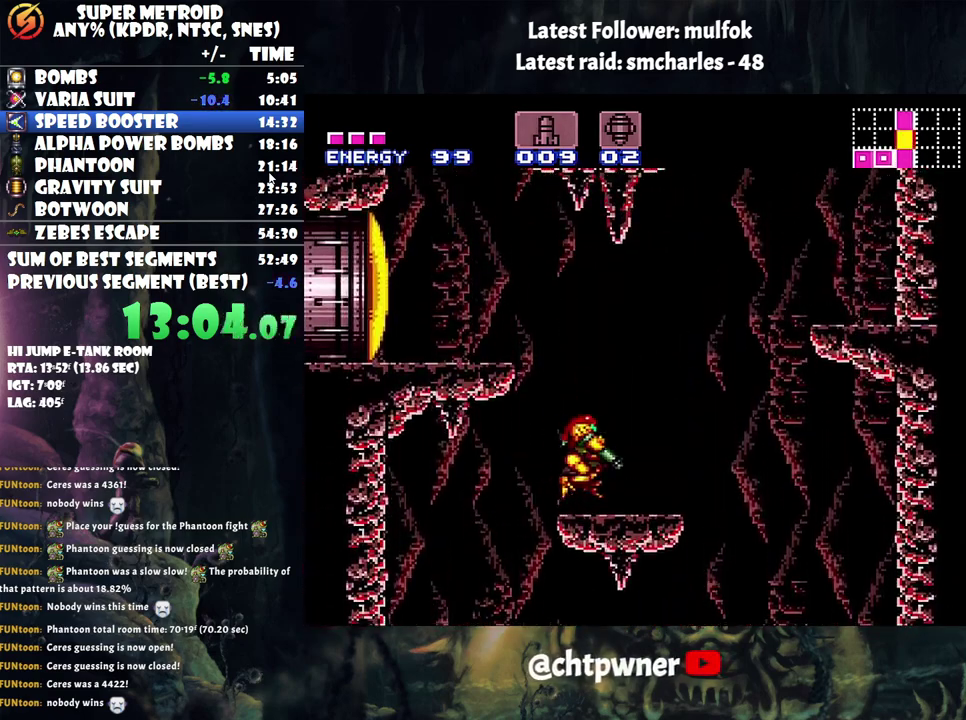
{"buttons": ["B"], "events": [[267, "B", "down"], [383, "DPAD_RIGHT", "up"]]}
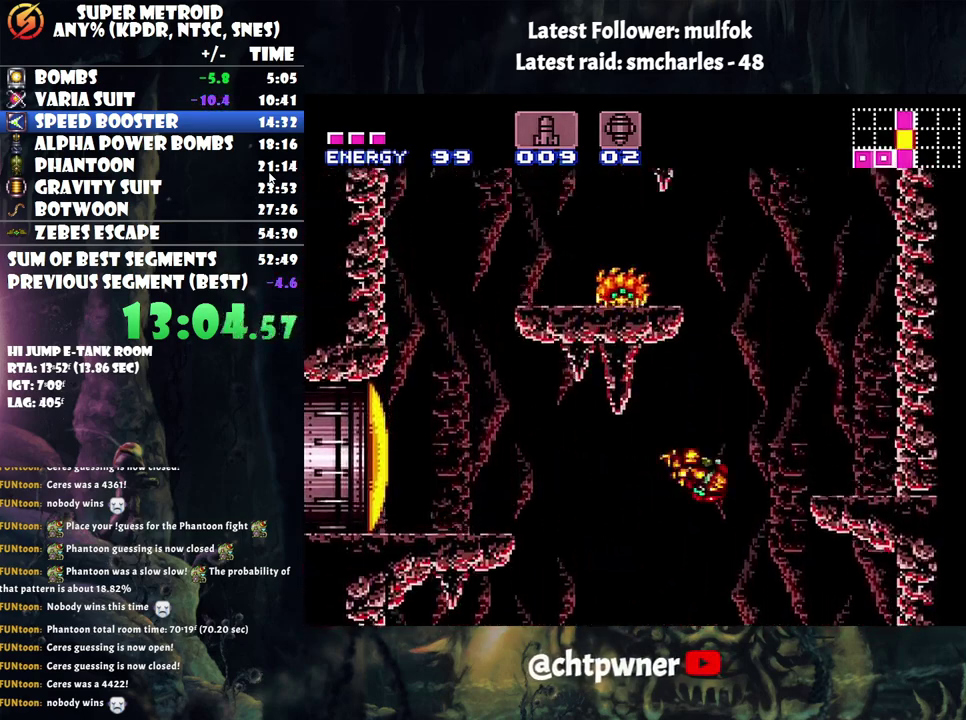
{"buttons": ["B", "DPAD_UP", "DPAD_RIGHT"], "events": [[167, "DPAD_LEFT", "down"], [317, "B", "up"], [383, "DPAD_LEFT", "up"], [450, "B", "down"], [450, "DPAD_RIGHT", "down"], [450, "DPAD_UP", "down"]]}
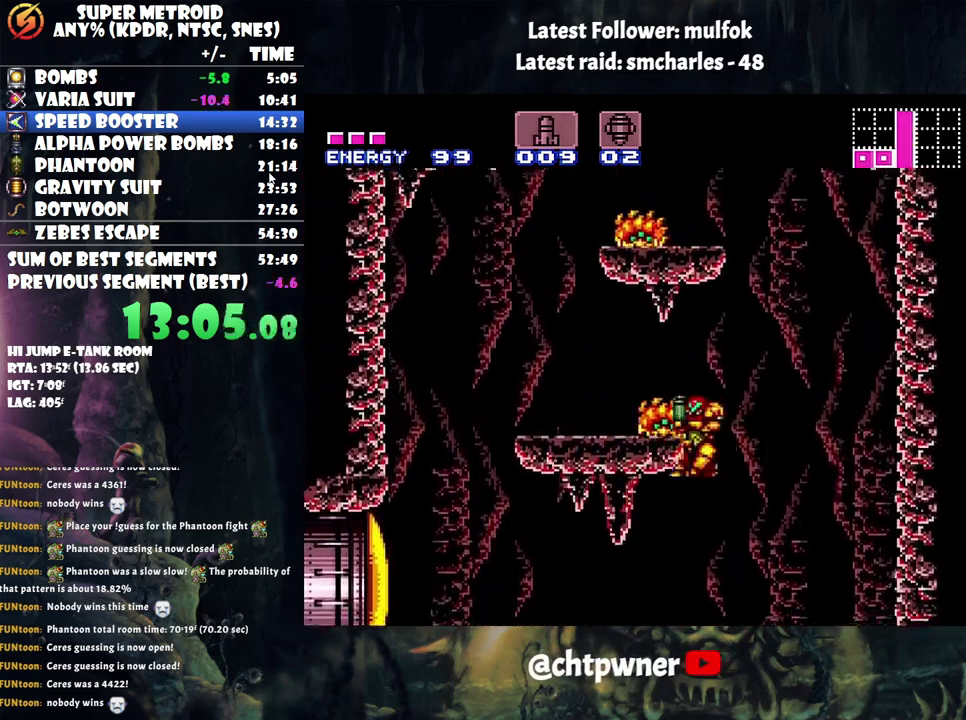
{"buttons": ["DPAD_LEFT"], "events": [[17, "DPAD_UP", "up"], [450, "B", "up"], [450, "DPAD_RIGHT", "up"], [500, "DPAD_LEFT", "down"]]}
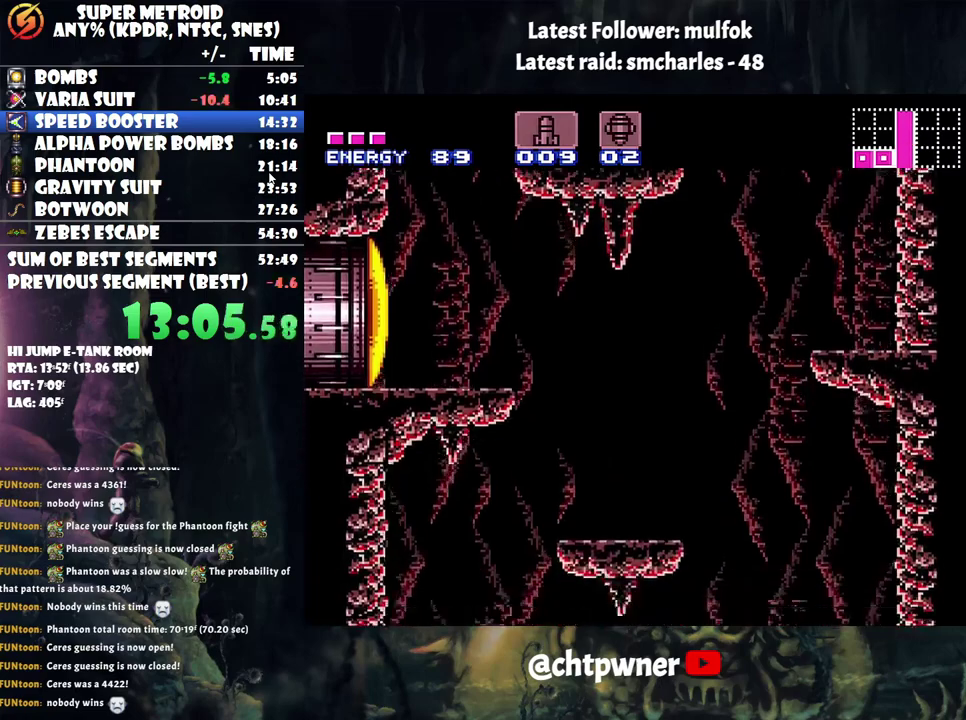
{"buttons": ["A", "B", "DPAD_RIGHT"], "events": [[33, "A", "down"], [417, "DPAD_LEFT", "up"], [467, "DPAD_RIGHT", "down"], [500, "B", "down"]]}